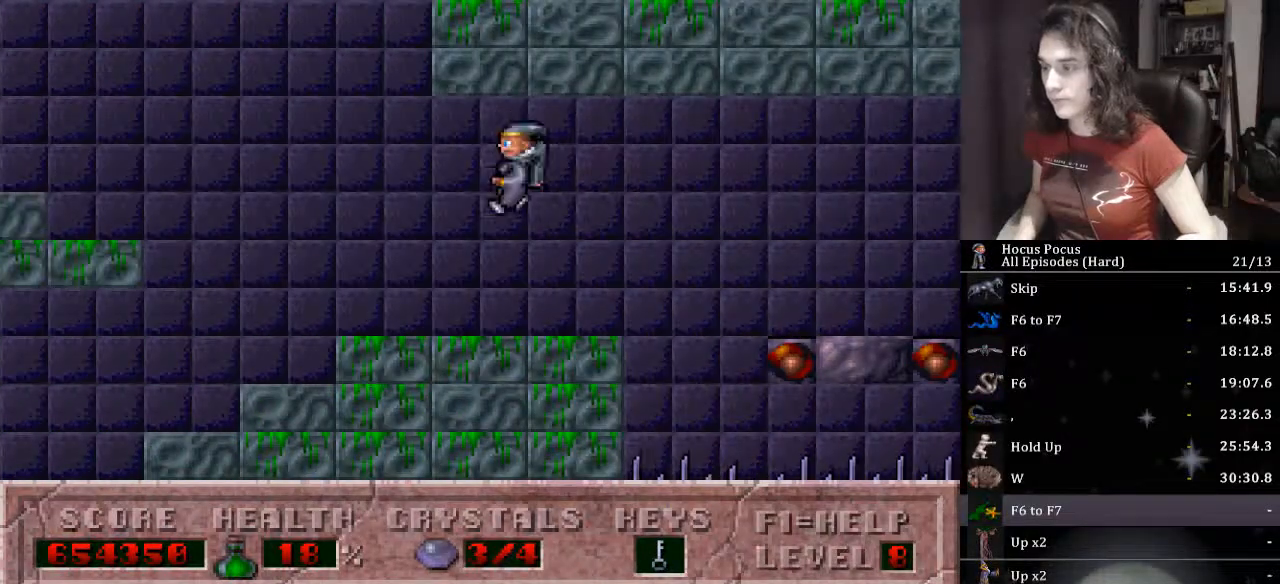
Gameplay with keyboard; each line is a JSON object with the keys held at the frame after it. "events" lists presses ("down") and releases ("up") of ".", "/", "0", "1", "2", "3", "4", "5", "6", "7", "8", "9", "a", "alt_l", "alt_r", "b", "backslash", "backspace", "c", "caps_lock", "comma", "ctrl_l", "ctrl_r", "d", "down", "e", "equals", "escape", "f", "f1", "f10", "f11", "f12", "f2", "f3", "f4", "f5", "f6", "f7", "f8", "f9", "g", "h", "i", "j", "k", "l", "lbracket", "left", "m", "minus", "n", "o", "p", "q", "quote", "r", "rbracket", "return", "right", "s", "semicolon", "shift_l", "shift_r", "space", "super_l", "super_r", "t", "tab", "tilde", "u", "up", "v", "w", "x", "y" and "z" between this image and that frame as [ms after this image, input, new state], when the widget could be followed in between. No other keys are recorded. Mouse input is not recorded.
{"keys": ["ctrl_l", "left"], "events": [[33, "left", "down"]]}
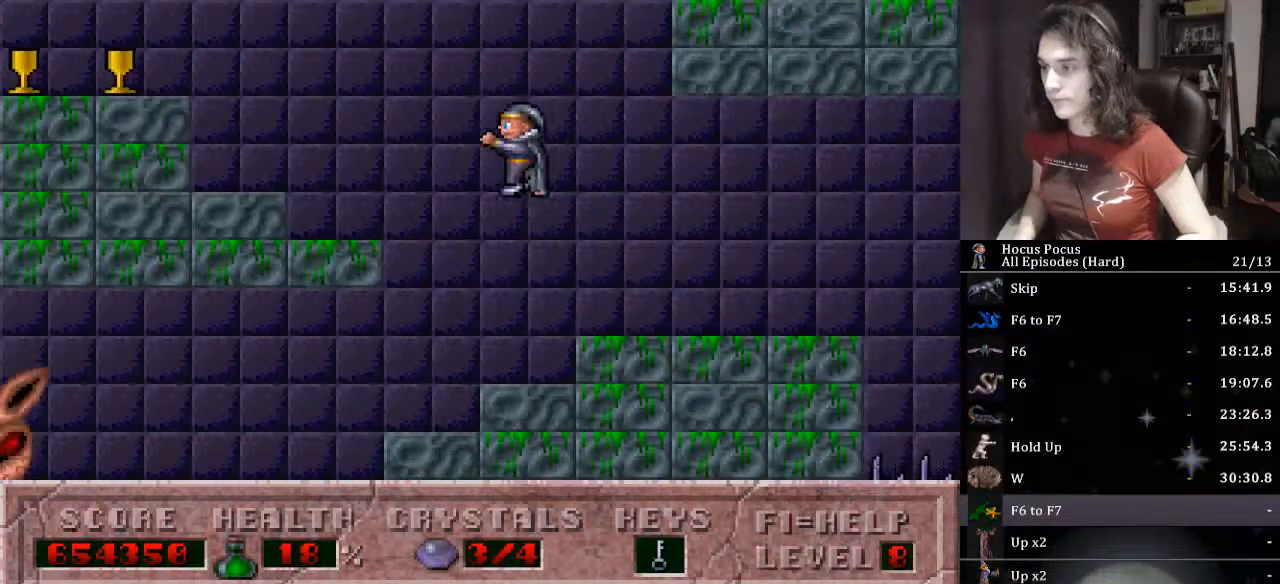
{"keys": ["ctrl_l", "left"], "events": [[100, "ctrl_l", "up"], [467, "ctrl_l", "down"]]}
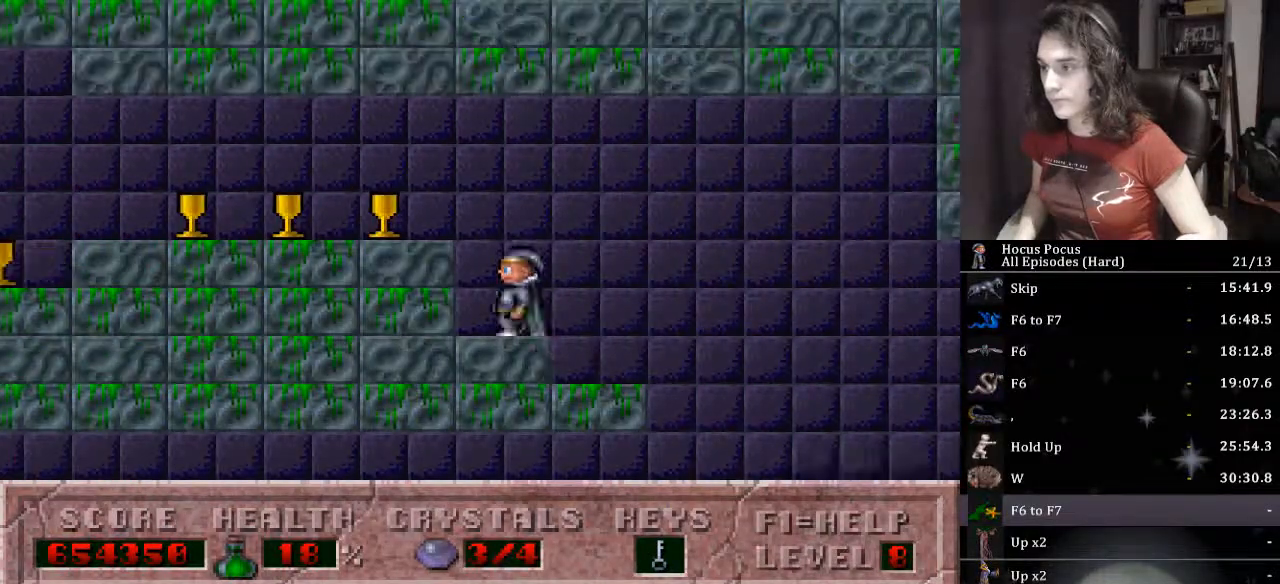
{"keys": ["left"], "events": [[133, "ctrl_l", "up"]]}
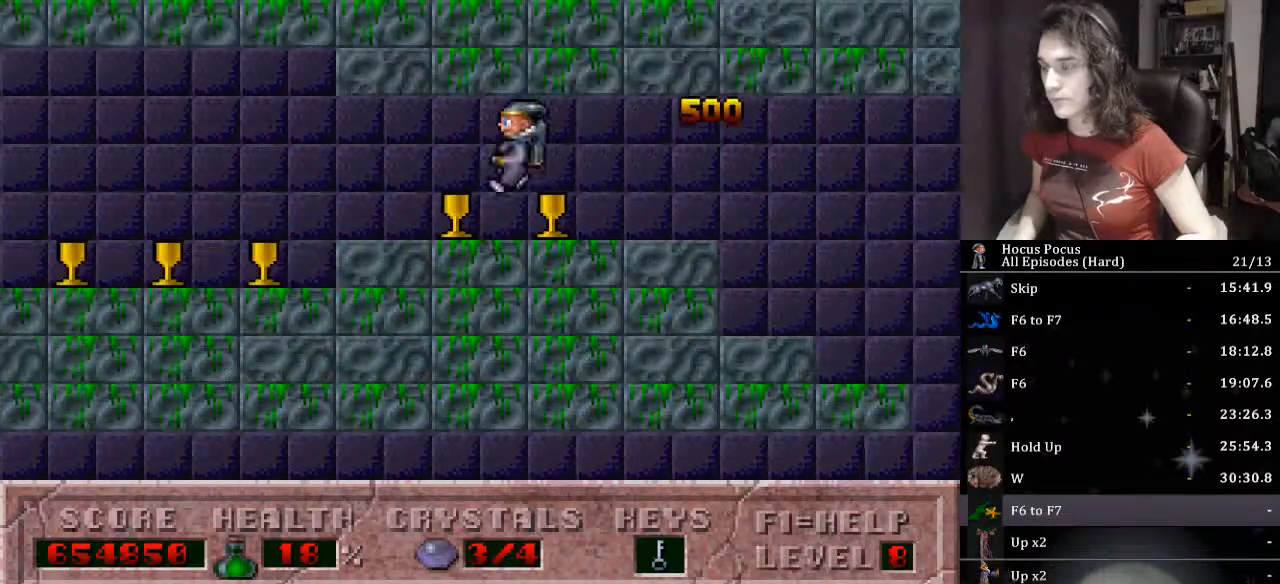
{"keys": ["left"], "events": []}
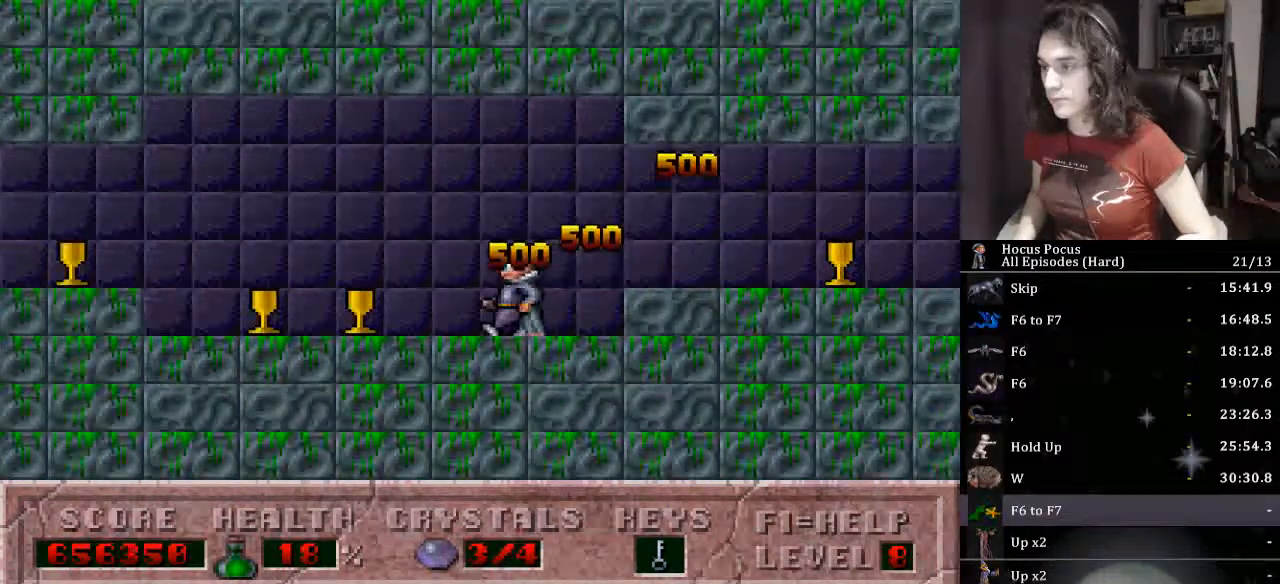
{"keys": ["left"], "events": []}
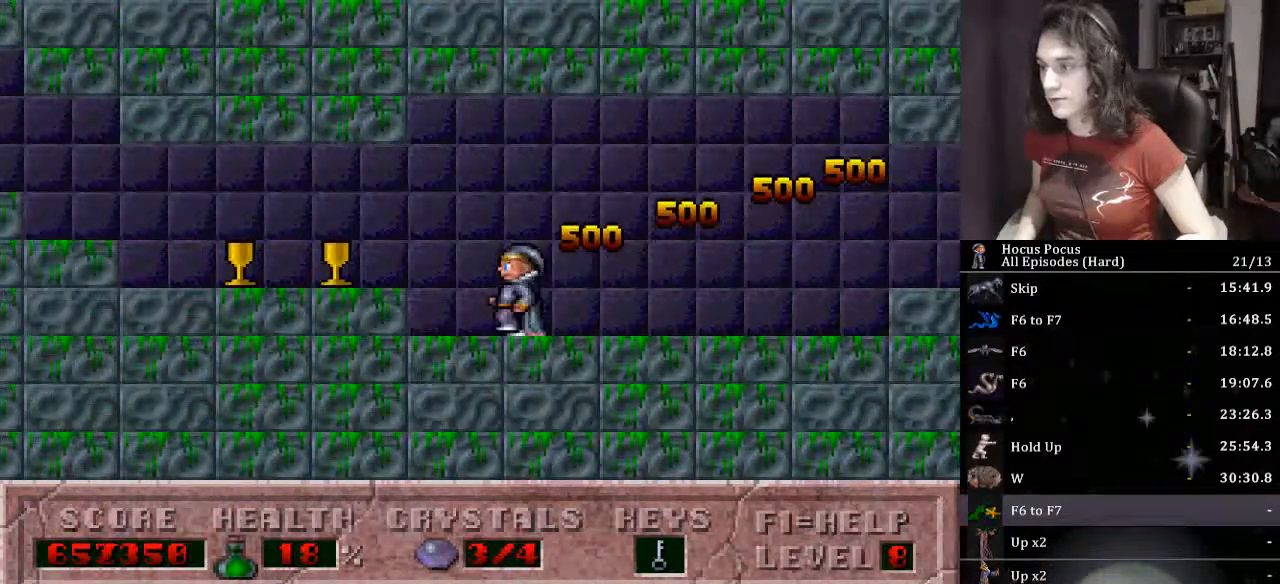
{"keys": ["left"], "events": []}
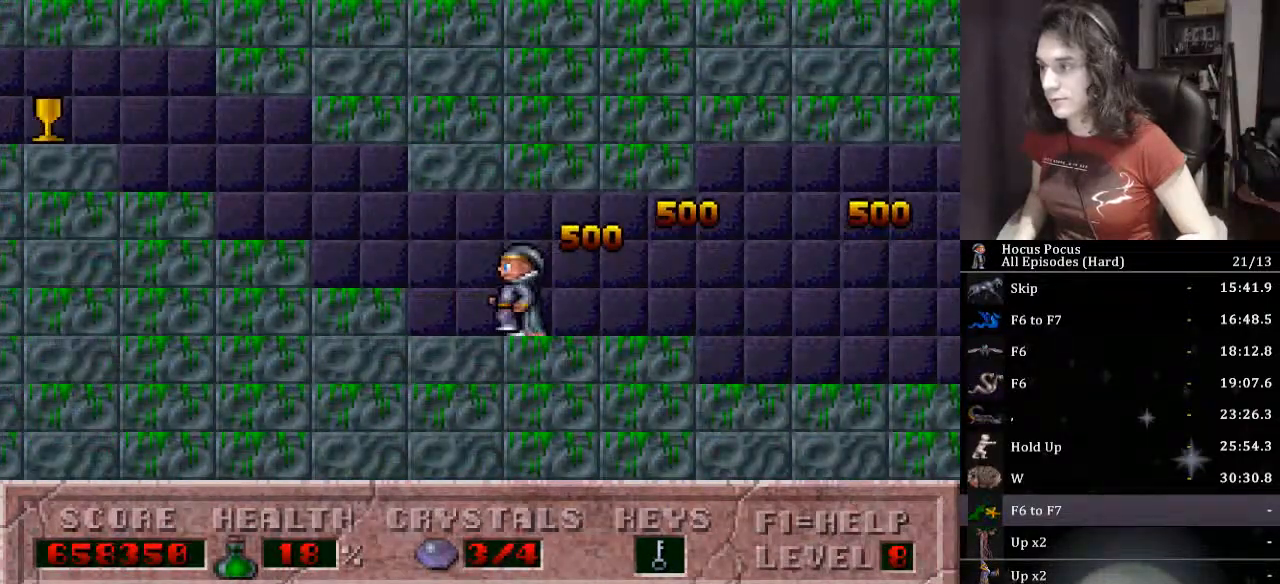
{"keys": ["left"], "events": []}
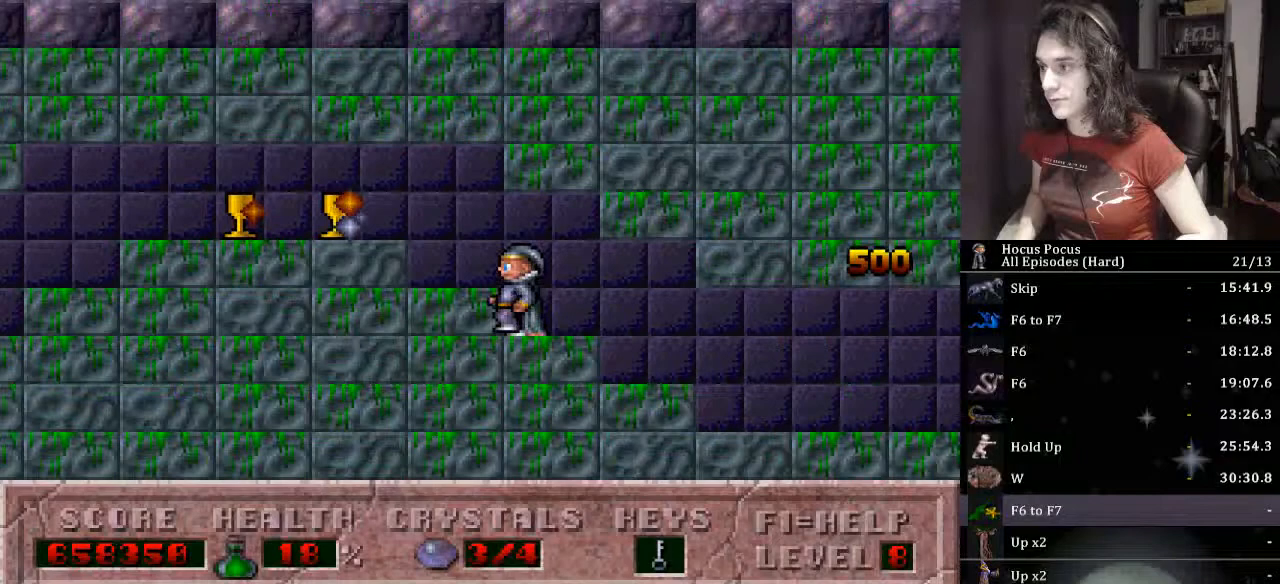
{"keys": ["right"], "events": [[67, "left", "up"], [233, "left", "down"], [267, "left", "up"], [500, "right", "down"]]}
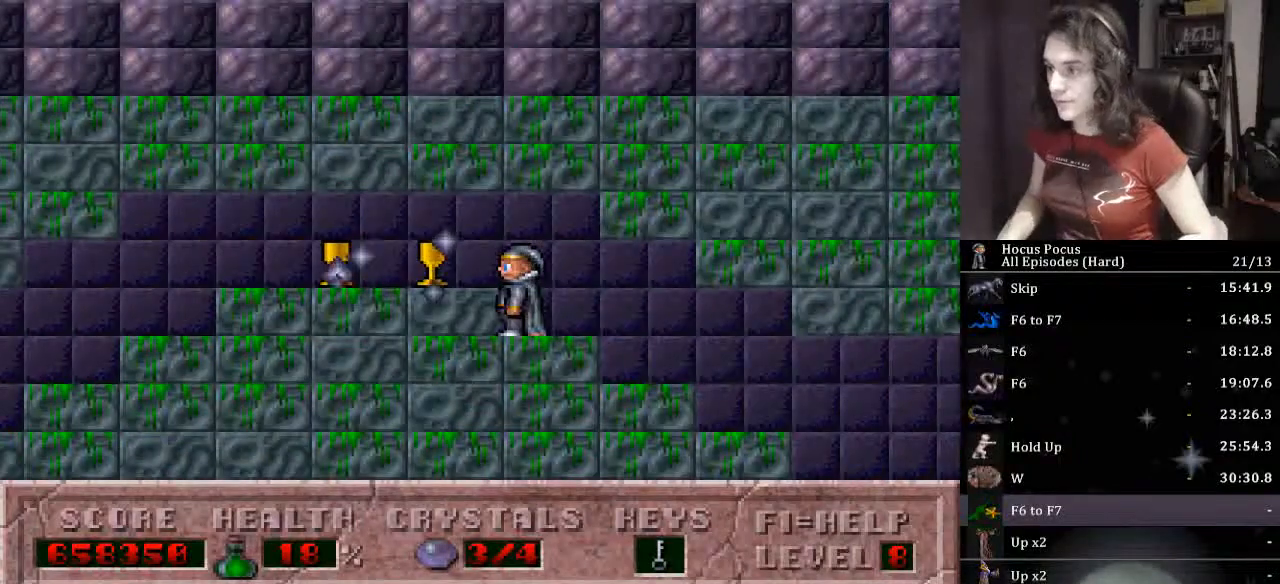
{"keys": [], "events": [[200, "right", "up"], [233, "left", "down"], [333, "left", "up"], [433, "alt_l", "down"], [467, "alt_l", "up"]]}
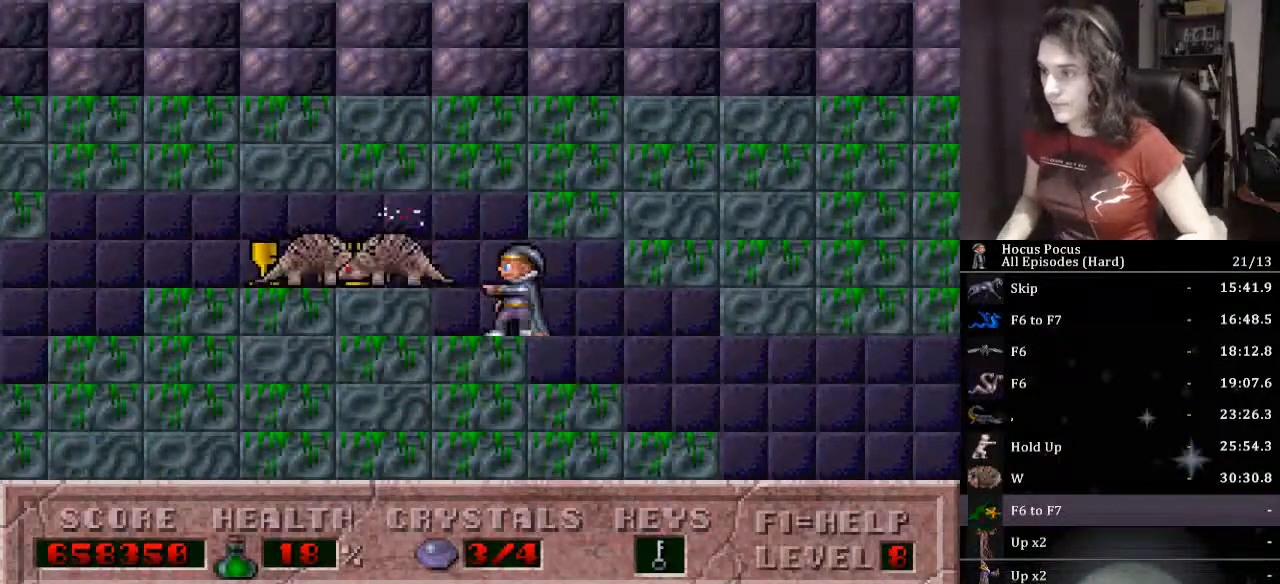
{"keys": ["alt_l"], "events": [[33, "alt_l", "down"], [67, "alt_l", "up"], [100, "alt_l", "down"], [200, "alt_l", "up"], [267, "alt_l", "down"], [433, "alt_l", "up"], [500, "alt_l", "down"]]}
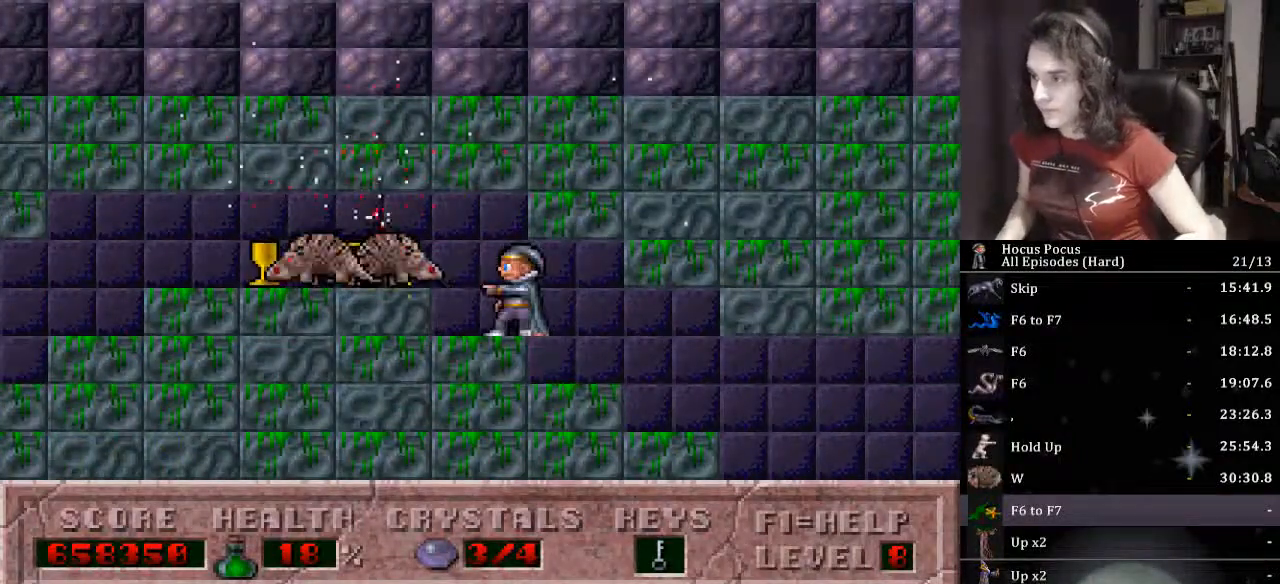
{"keys": [], "events": [[33, "alt_l", "up"], [67, "alt_l", "down"], [133, "alt_l", "up"], [167, "alt_l", "down"], [233, "alt_l", "up"], [267, "alt_l", "down"], [300, "alt_l", "up"], [367, "alt_l", "down"], [400, "alt_l", "up"], [467, "alt_l", "down"], [500, "alt_l", "up"]]}
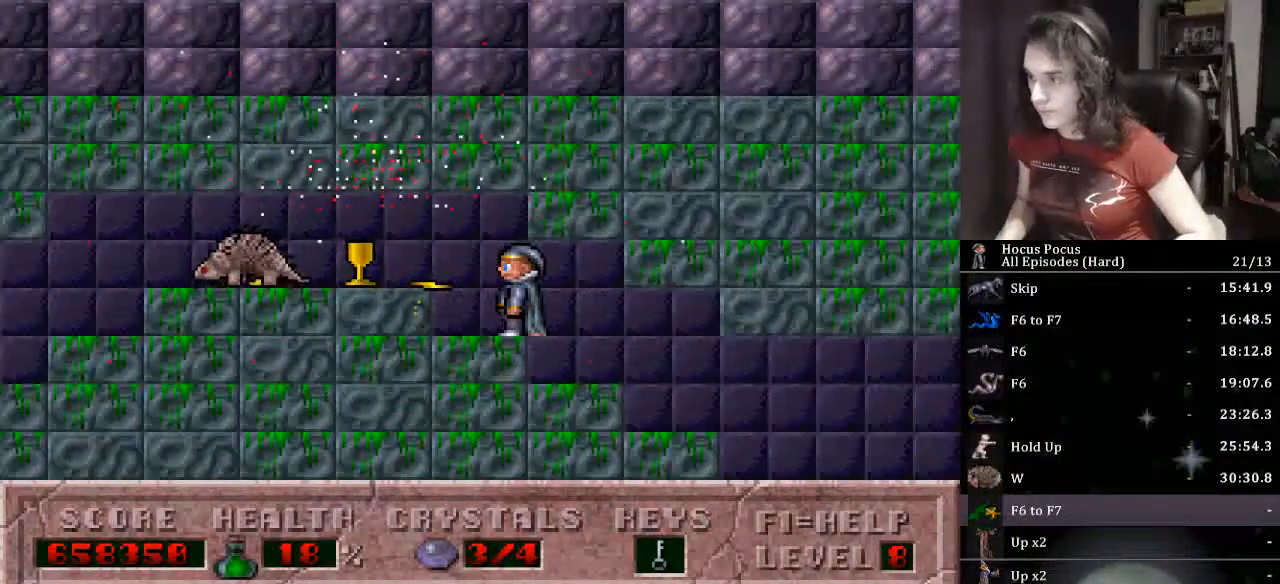
{"keys": ["alt_l", "left"], "events": [[33, "alt_l", "down"], [100, "alt_l", "up"], [233, "alt_l", "down"], [267, "alt_l", "up"], [333, "alt_l", "down"], [367, "alt_l", "up"], [433, "alt_l", "down"], [467, "alt_l", "up"], [467, "left", "down"], [500, "alt_l", "down"]]}
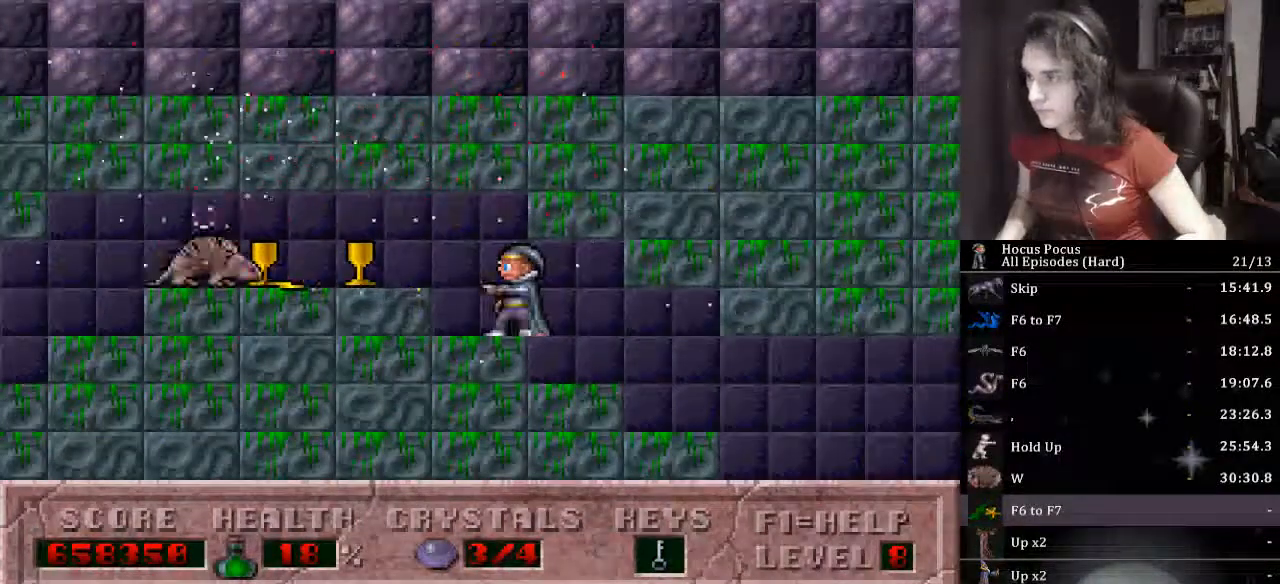
{"keys": ["left"], "events": [[67, "alt_l", "up"], [100, "alt_l", "down"], [200, "alt_l", "up"], [233, "alt_l", "down"], [300, "alt_l", "up"]]}
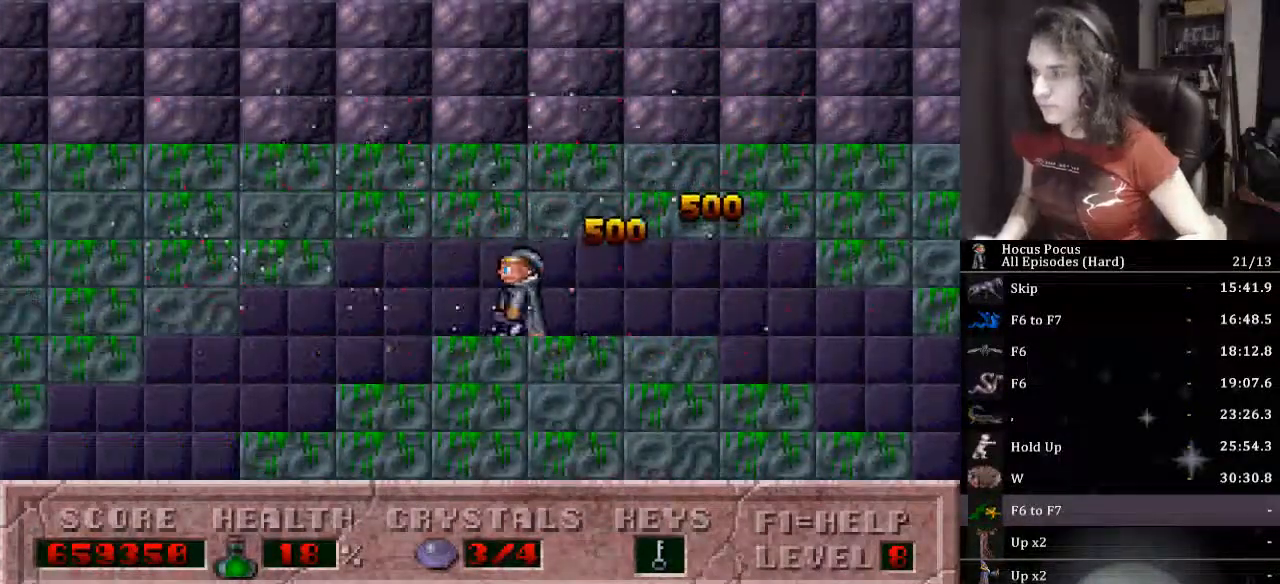
{"keys": ["left"], "events": []}
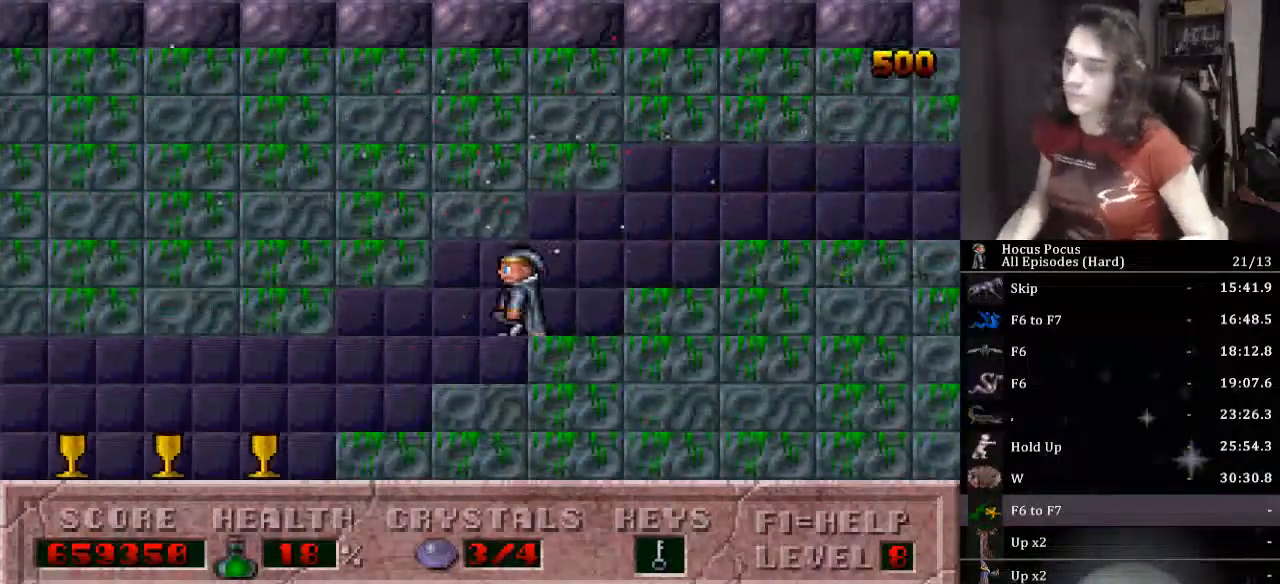
{"keys": ["left"], "events": []}
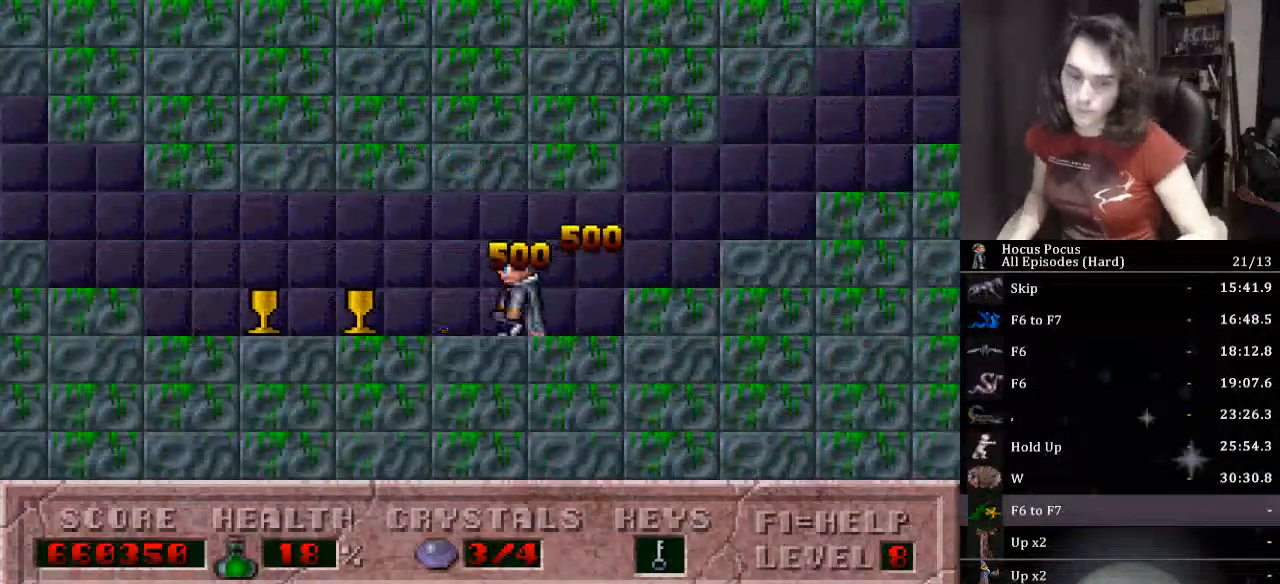
{"keys": ["left"], "events": []}
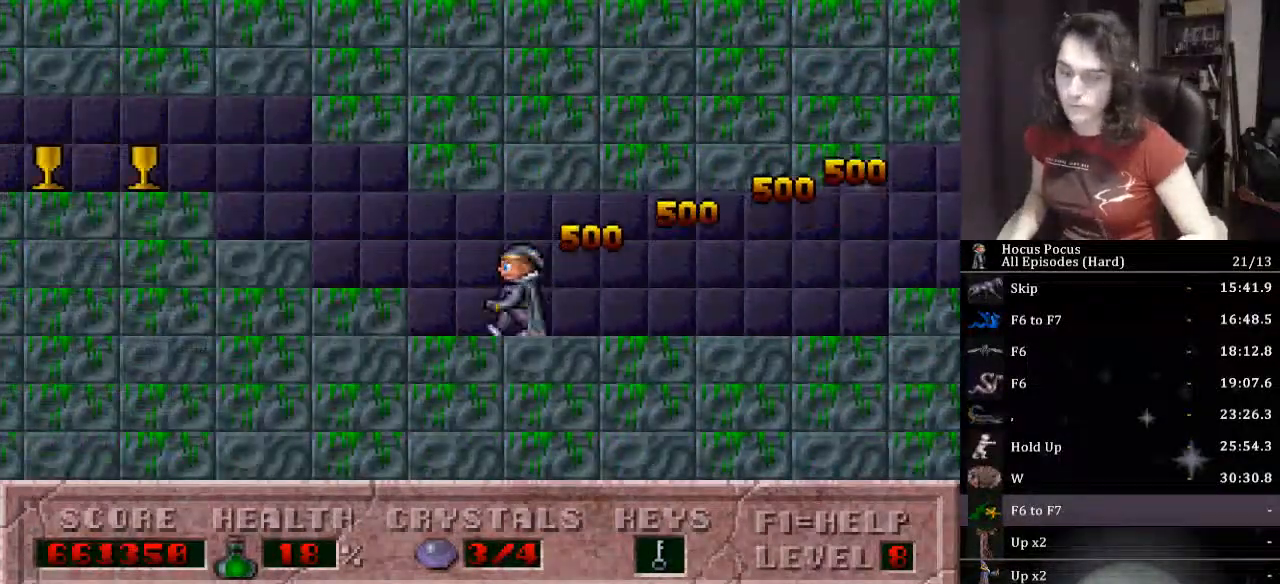
{"keys": ["left"], "events": []}
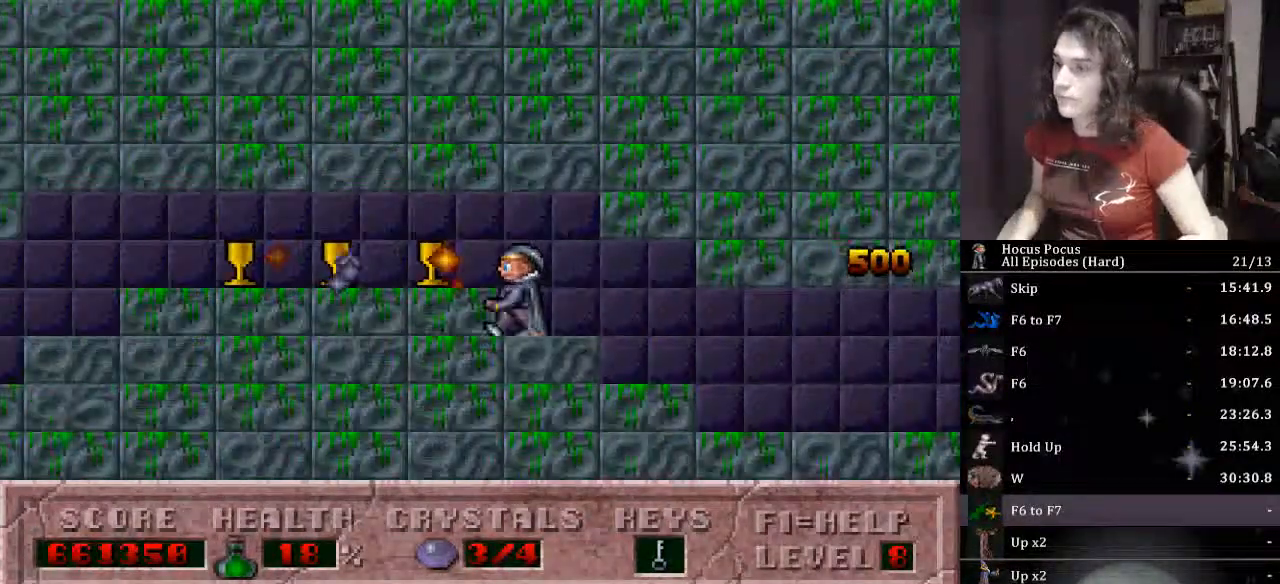
{"keys": ["left"], "events": []}
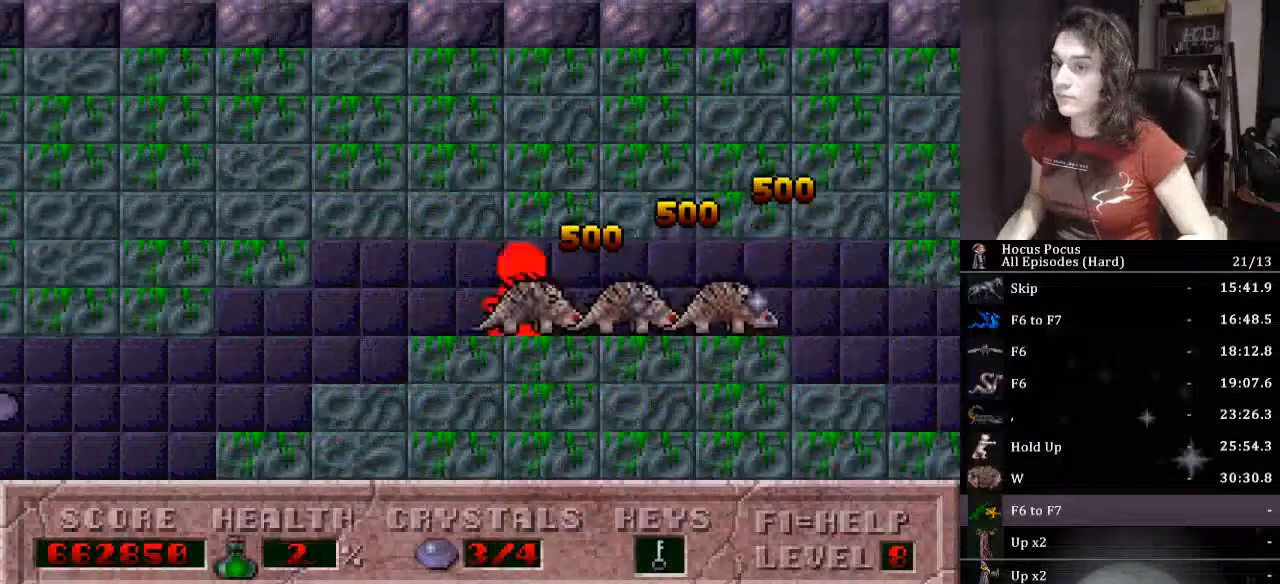
{"keys": ["left"], "events": []}
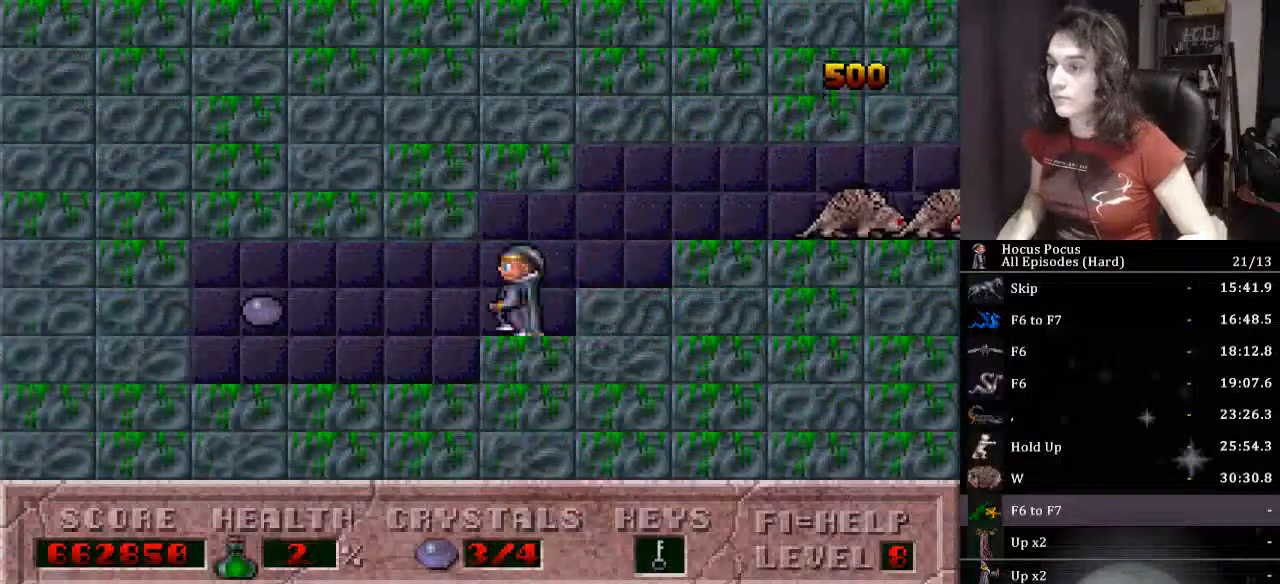
{"keys": ["left"], "events": []}
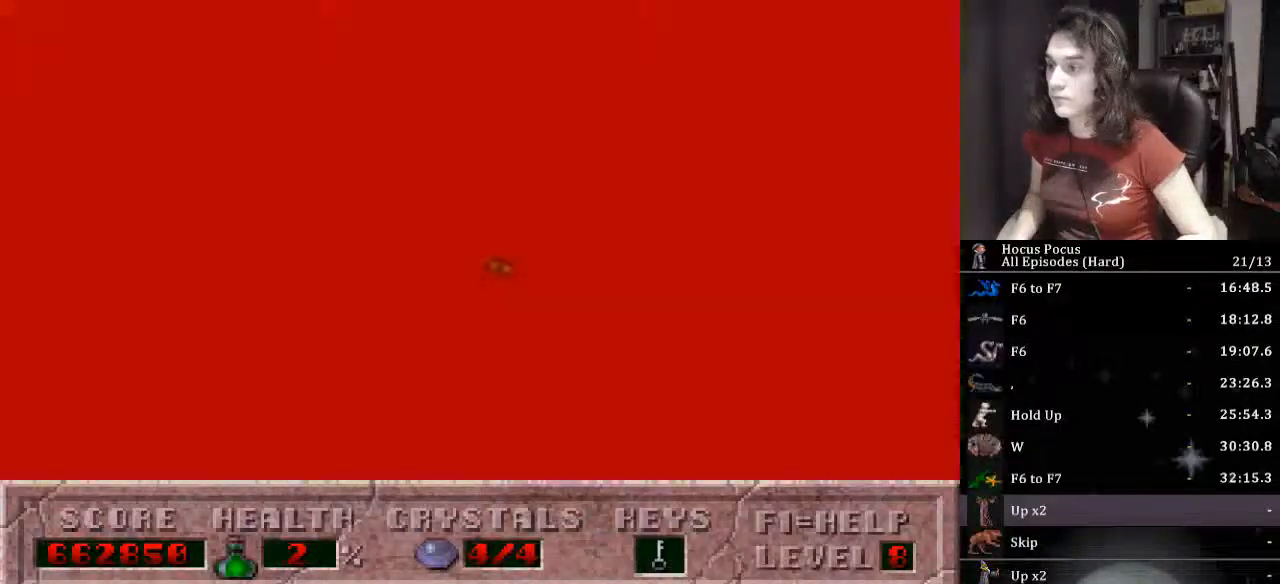
{"keys": [], "events": [[33, "left", "up"]]}
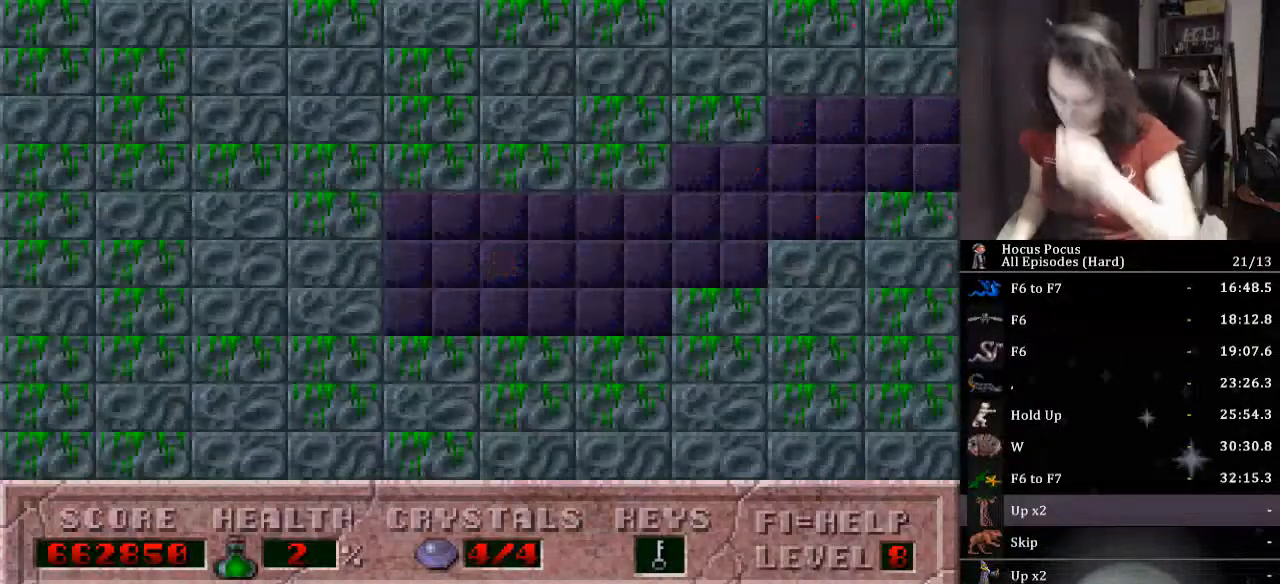
{"keys": [], "events": []}
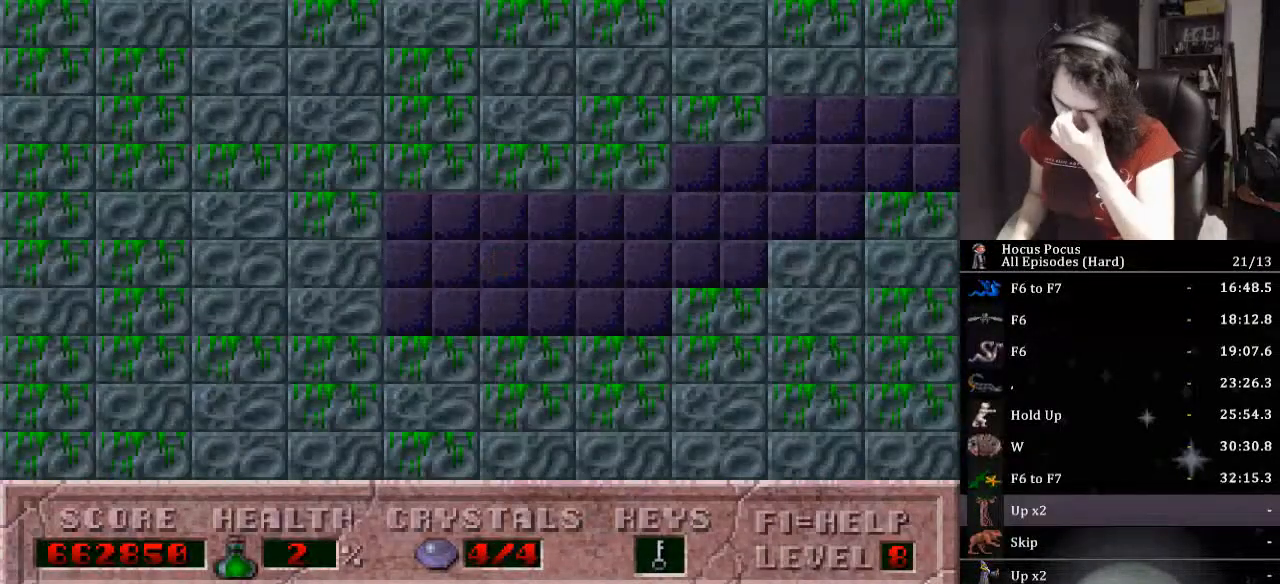
{"keys": [], "events": []}
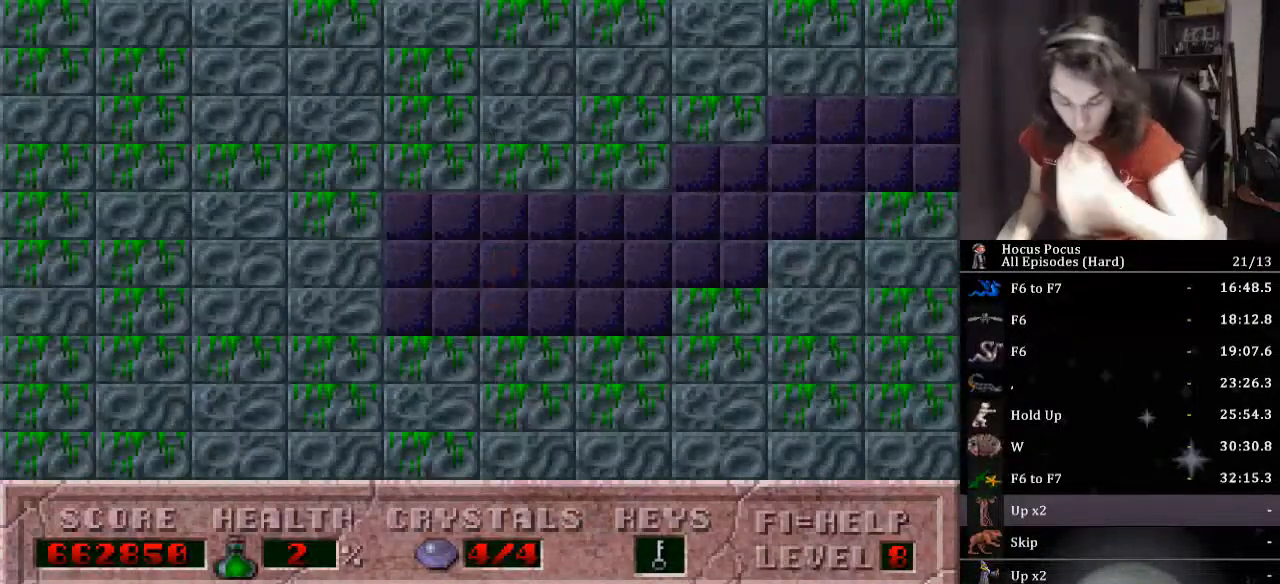
{"keys": [], "events": []}
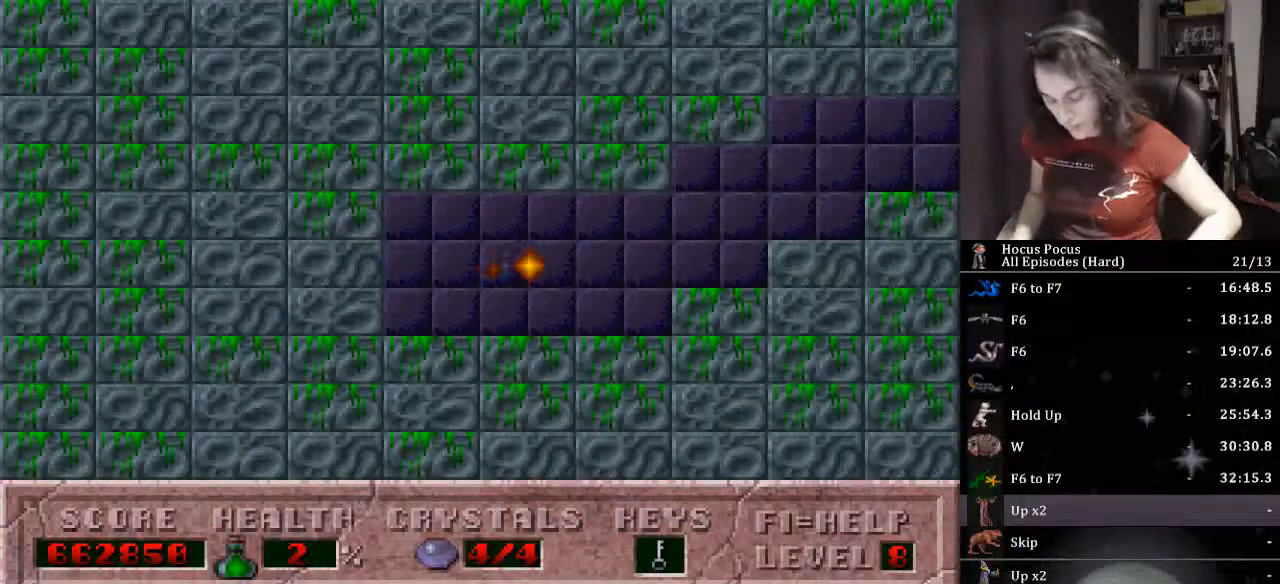
{"keys": [], "events": []}
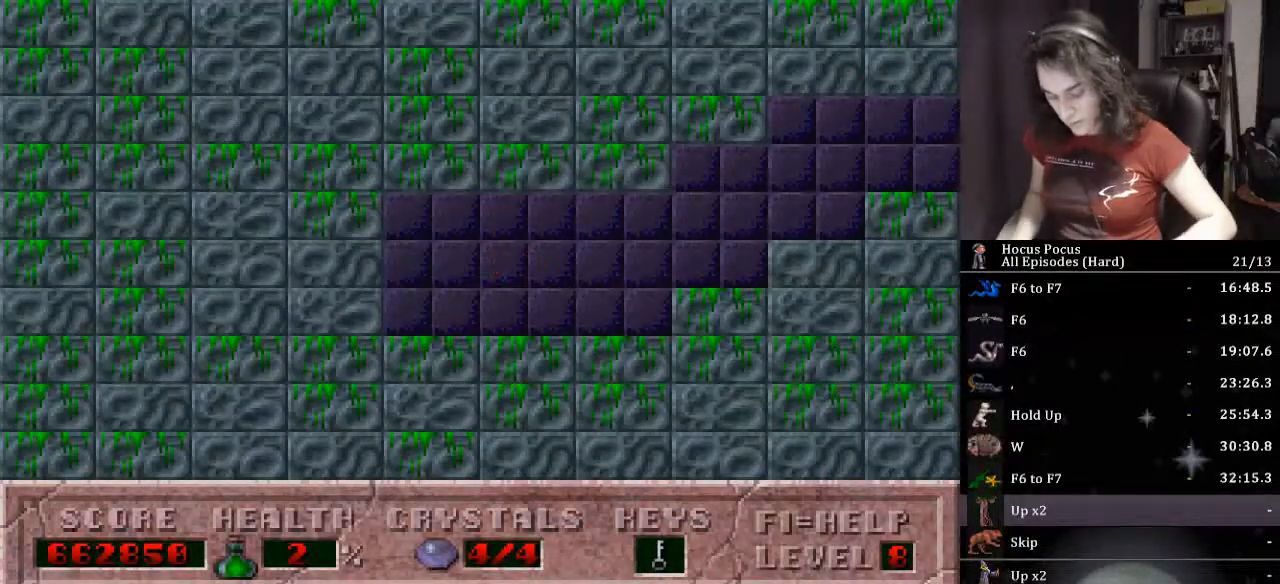
{"keys": [], "events": []}
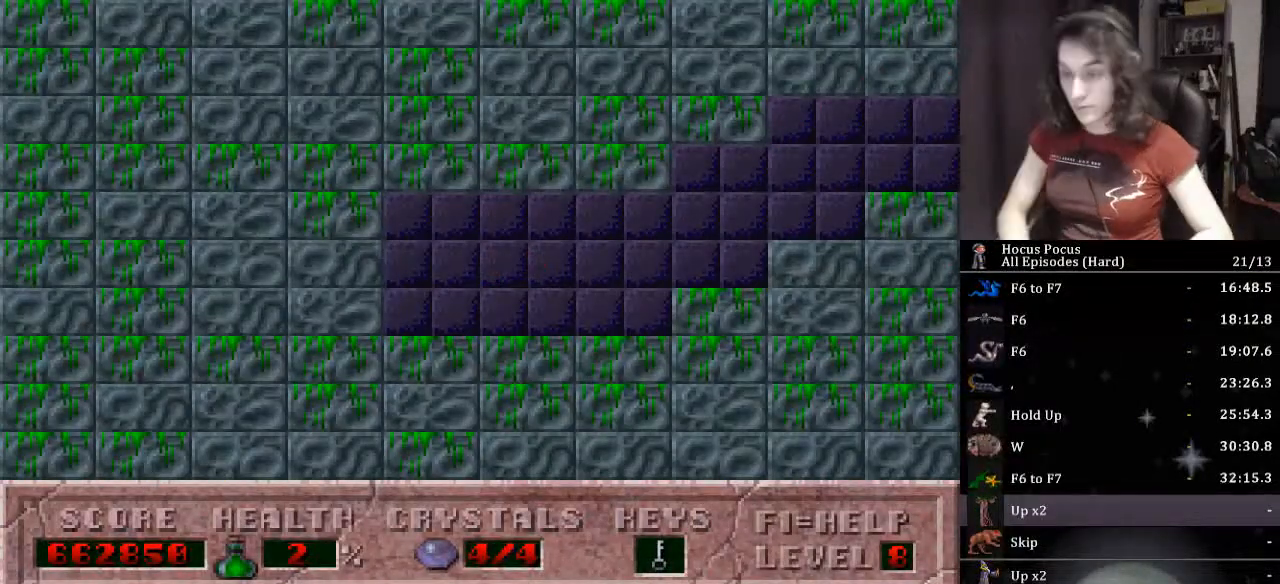
{"keys": ["return"], "events": [[133, "return", "down"]]}
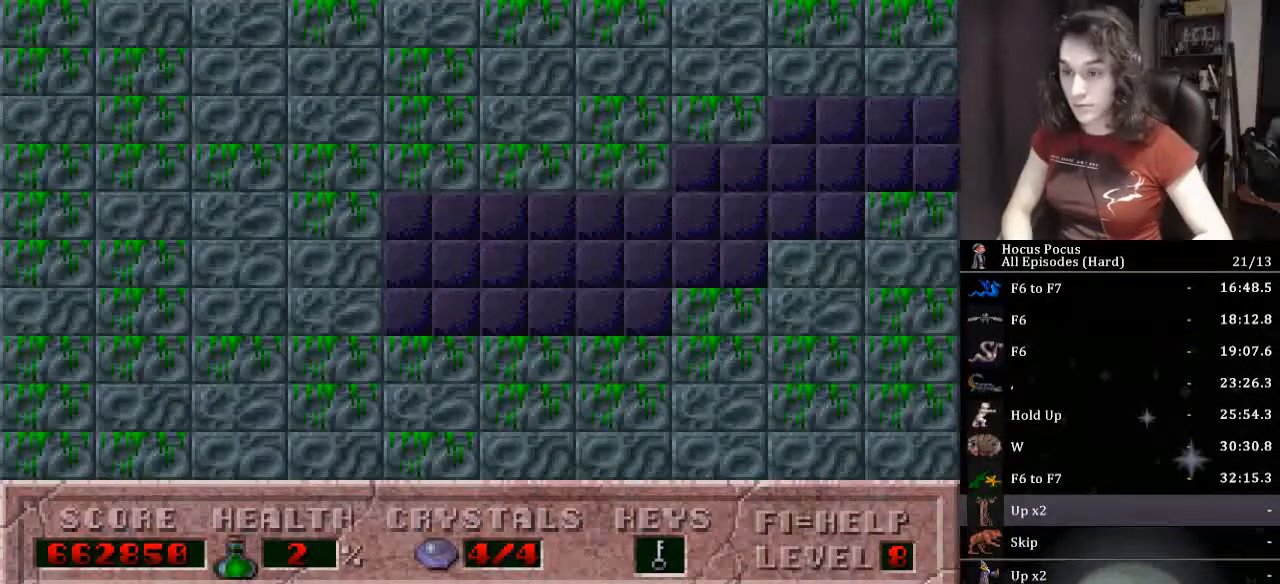
{"keys": [], "events": [[367, "return", "up"], [433, "return", "down"], [467, "return", "up"]]}
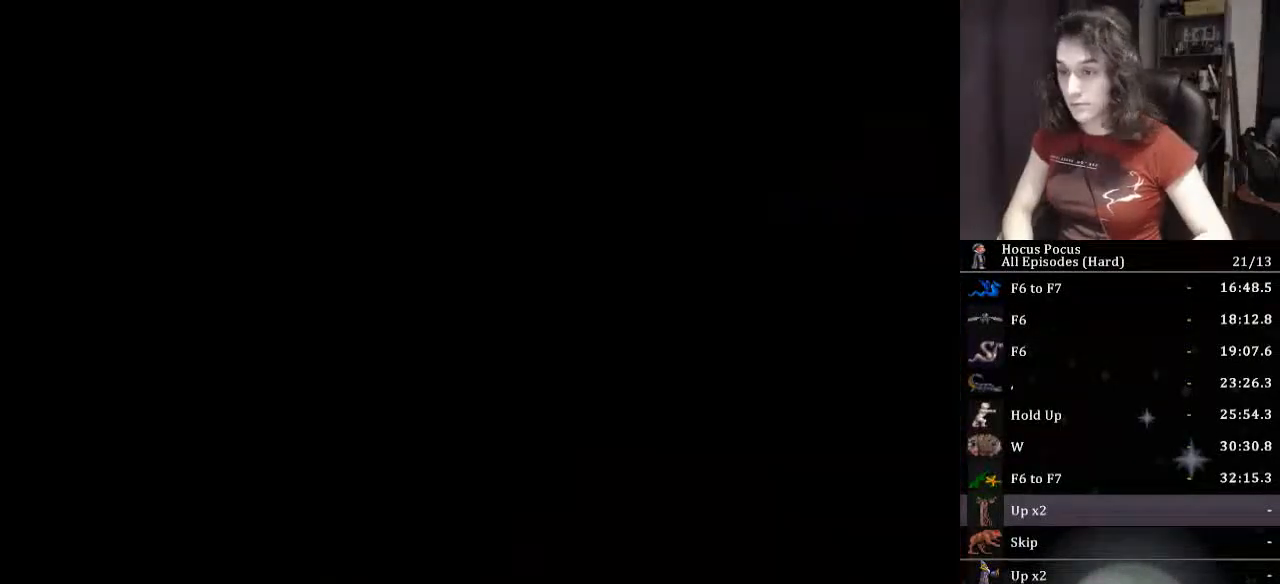
{"keys": [], "events": [[33, "return", "down"], [67, "return", "up"], [100, "return", "down"], [500, "return", "up"]]}